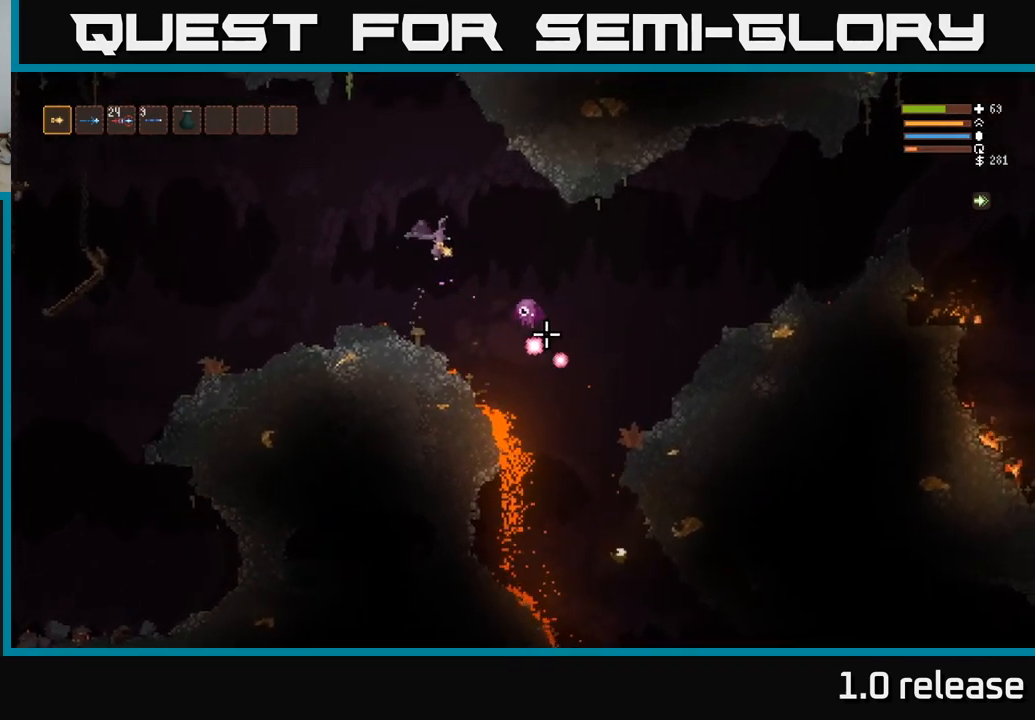
Gameplay with a controller (Xbox layout); each line is a JSON object with the inputs held at the frame after it. "events" lists button and stick changes between this image and that frame as [ms after this image, input, new state], when the widget could be followed in between. Not read: R3.
{"buttons": [], "left_stick": "left", "right_stick": "down-right", "events": [[33, "left_stick", "left"], [50, "R2", "up"], [150, "L2", "up"]]}
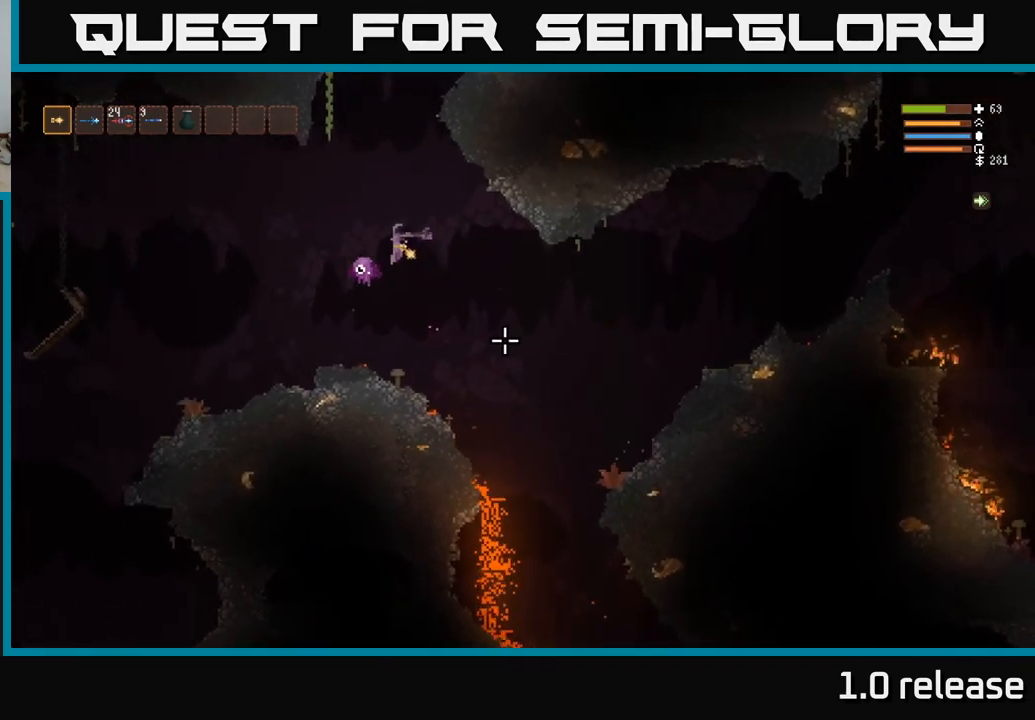
{"buttons": [], "left_stick": "left", "right_stick": "down", "events": [[50, "L2", "down"], [83, "left_stick", "up"], [83, "right_stick", "down-left"], [217, "R2", "down"], [217, "left_stick", "left"], [300, "L2", "up"], [450, "R2", "up"], [516, "right_stick", "down"]]}
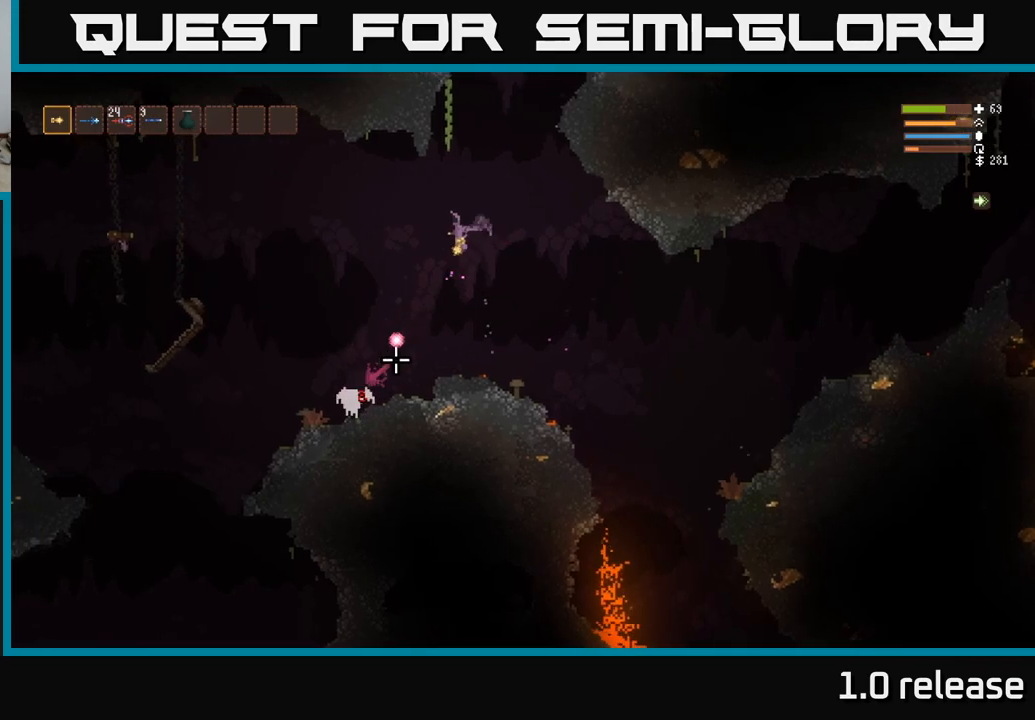
{"buttons": ["L2"], "left_stick": "up-left", "right_stick": "down", "events": [[200, "left_stick", "up-left"], [333, "L2", "down"]]}
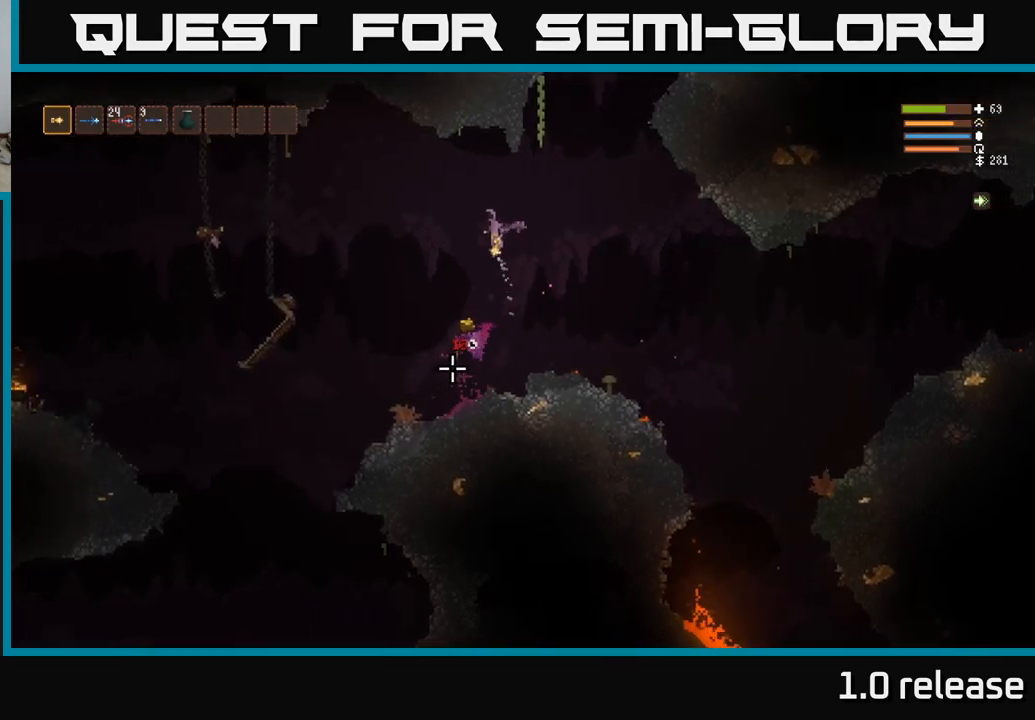
{"buttons": [], "left_stick": "center", "right_stick": "center", "events": [[17, "L2", "up"], [83, "left_stick", "center"], [167, "left_stick", "right"], [283, "right_stick", "center"], [383, "left_stick", "center"]]}
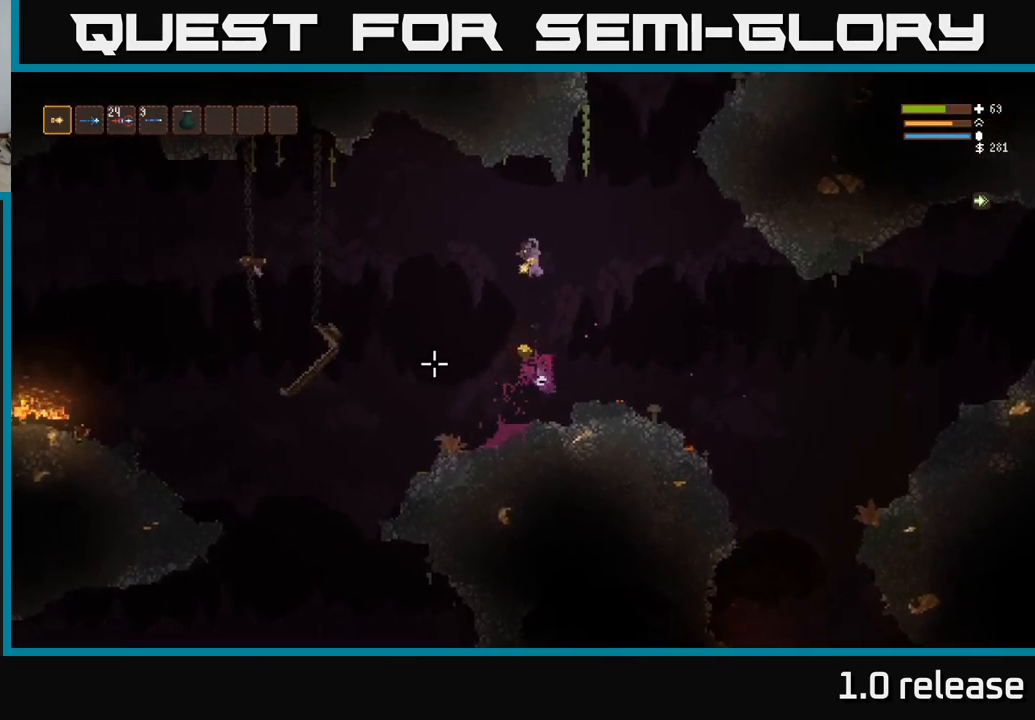
{"buttons": ["L2"], "left_stick": "right", "right_stick": "right", "events": [[67, "right_stick", "right"], [350, "L2", "down"], [367, "left_stick", "right"]]}
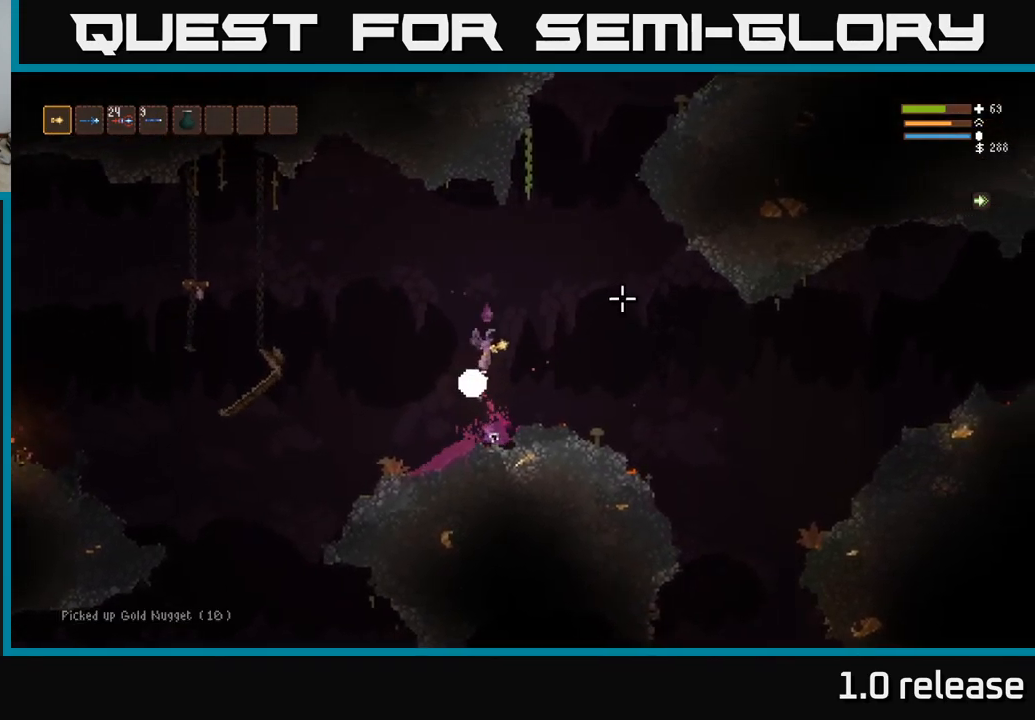
{"buttons": [], "left_stick": "right", "right_stick": "right", "events": [[333, "L2", "up"]]}
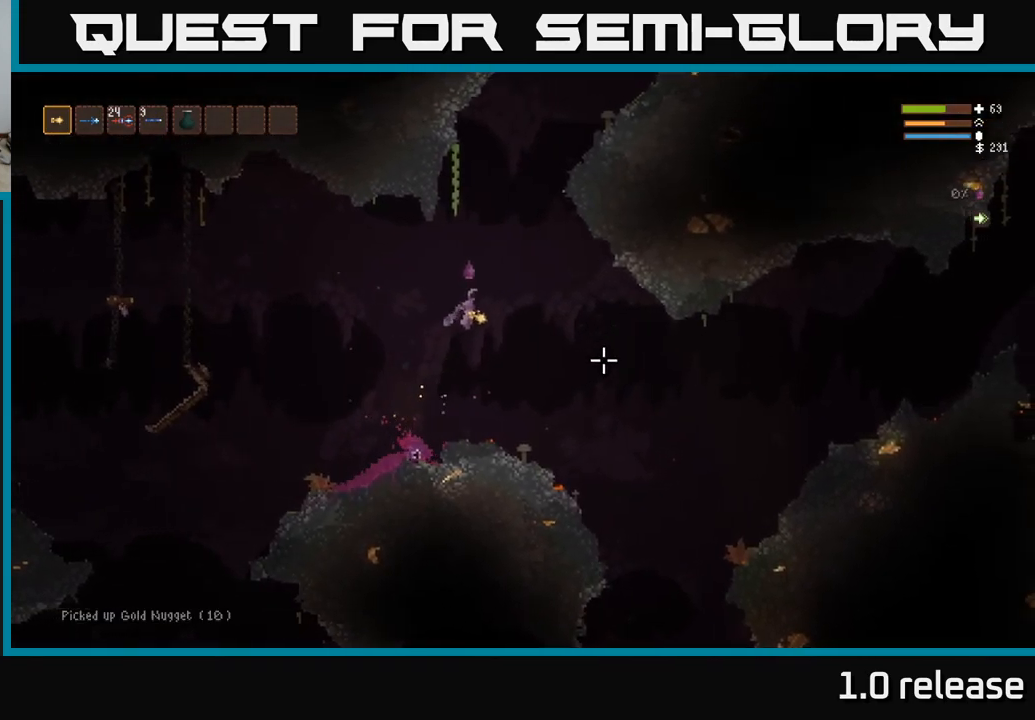
{"buttons": [], "left_stick": "right", "right_stick": "down", "events": [[67, "right_stick", "down-right"], [317, "right_stick", "down"]]}
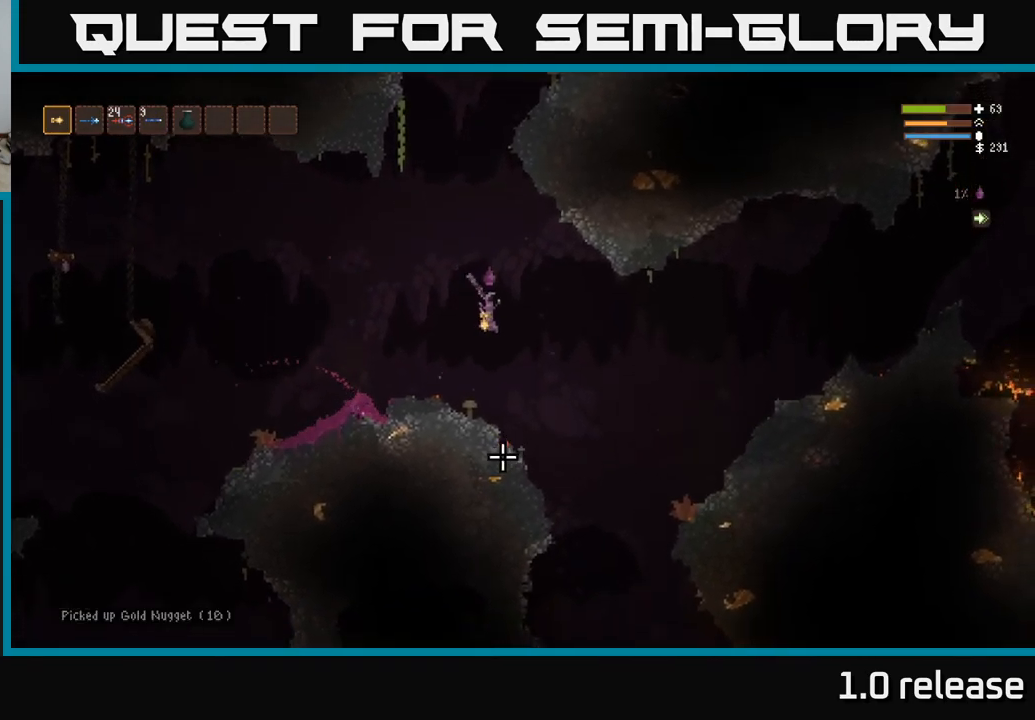
{"buttons": [], "left_stick": "right", "right_stick": "down", "events": []}
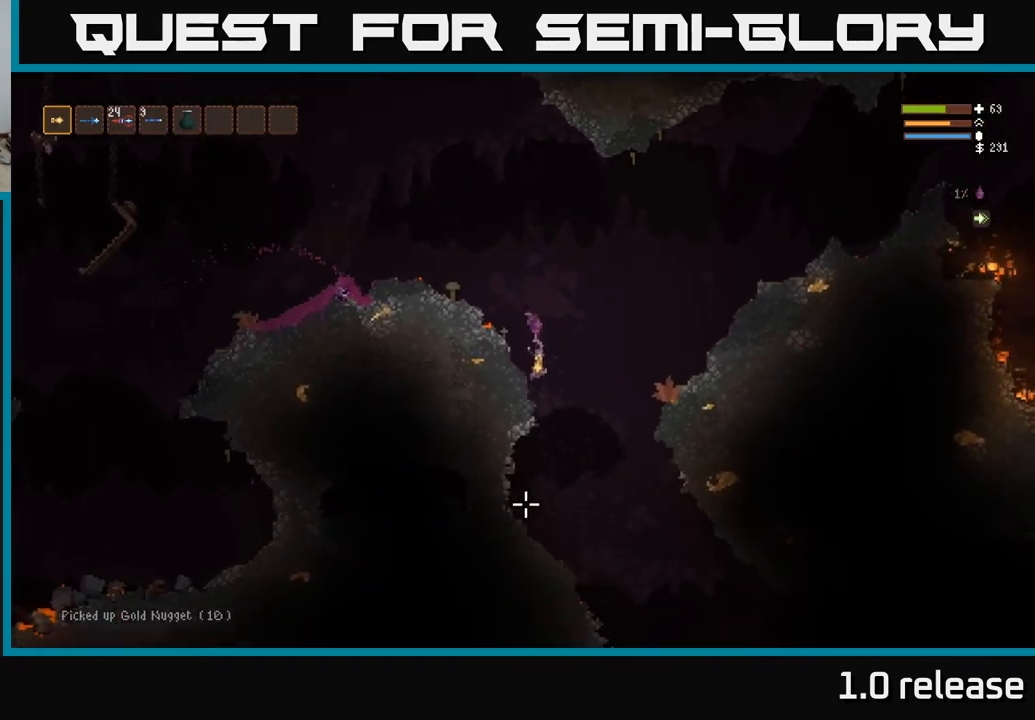
{"buttons": [], "left_stick": "right", "right_stick": "down", "events": [[117, "left_stick", "left"], [283, "left_stick", "center"], [400, "left_stick", "right"]]}
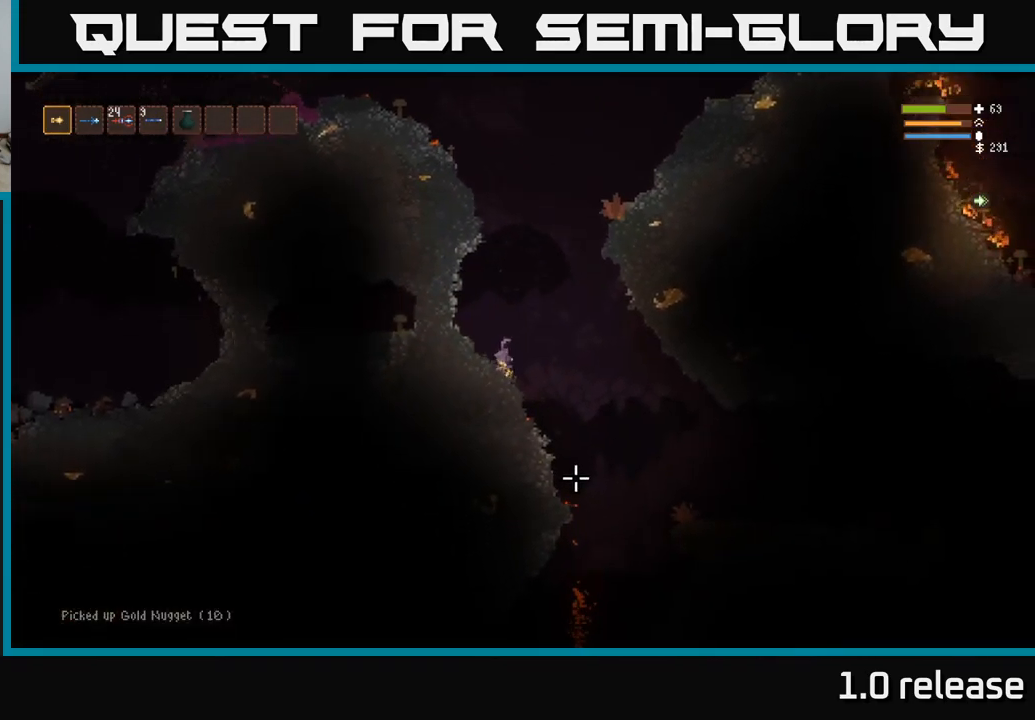
{"buttons": [], "left_stick": "right", "right_stick": "down", "events": []}
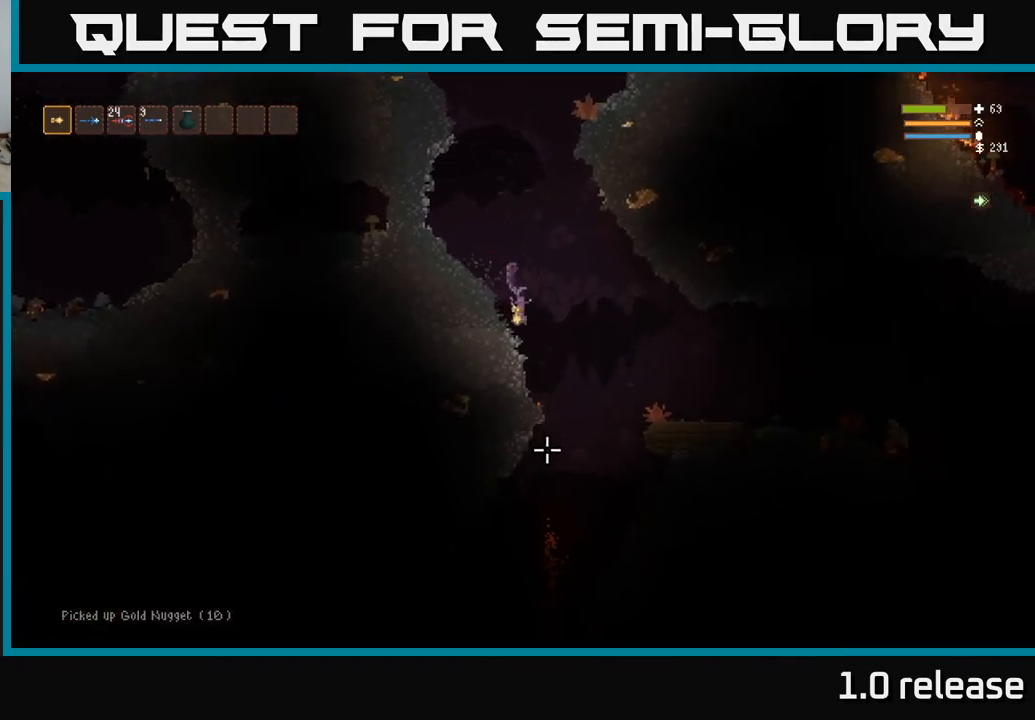
{"buttons": ["L2"], "left_stick": "right", "right_stick": "down-right", "events": [[233, "L2", "down"], [250, "left_stick", "center"], [333, "right_stick", "down-right"], [417, "left_stick", "right"]]}
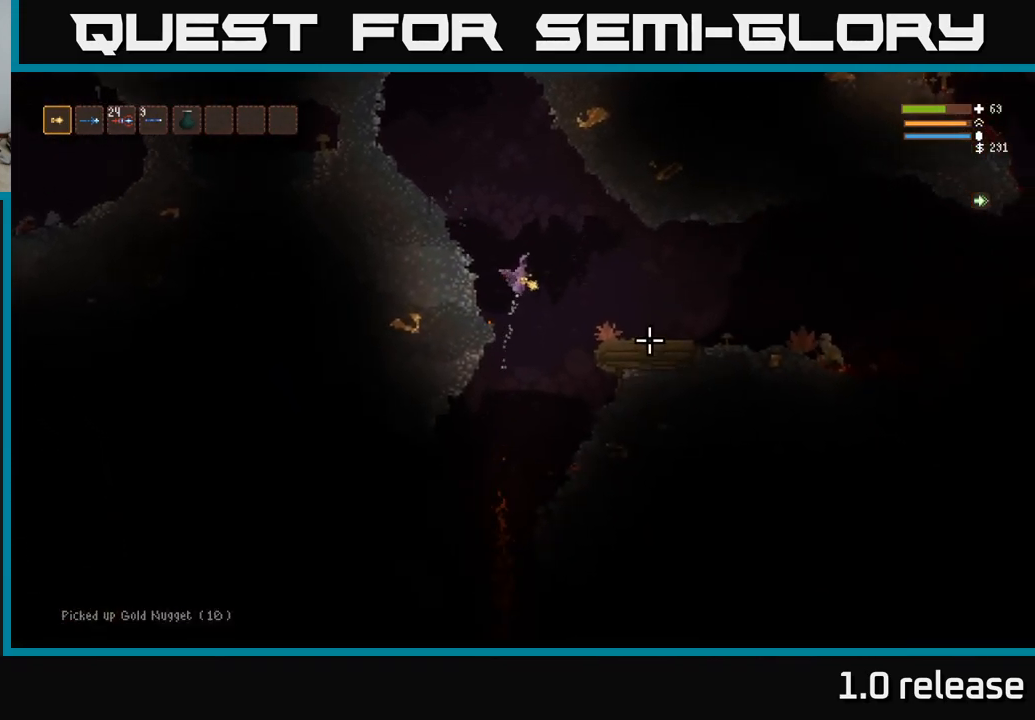
{"buttons": [], "left_stick": "right", "right_stick": "down-right", "events": [[217, "L2", "up"]]}
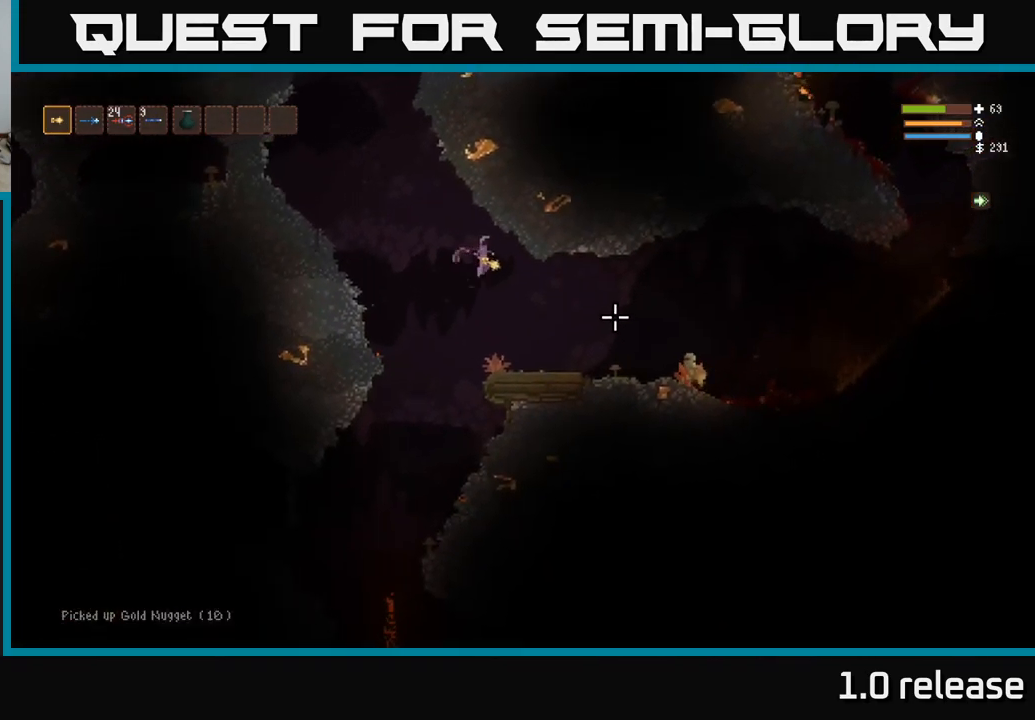
{"buttons": ["R2"], "left_stick": "right", "right_stick": "down-right", "events": [[84, "L2", "down"], [117, "R2", "down"], [150, "L2", "up"]]}
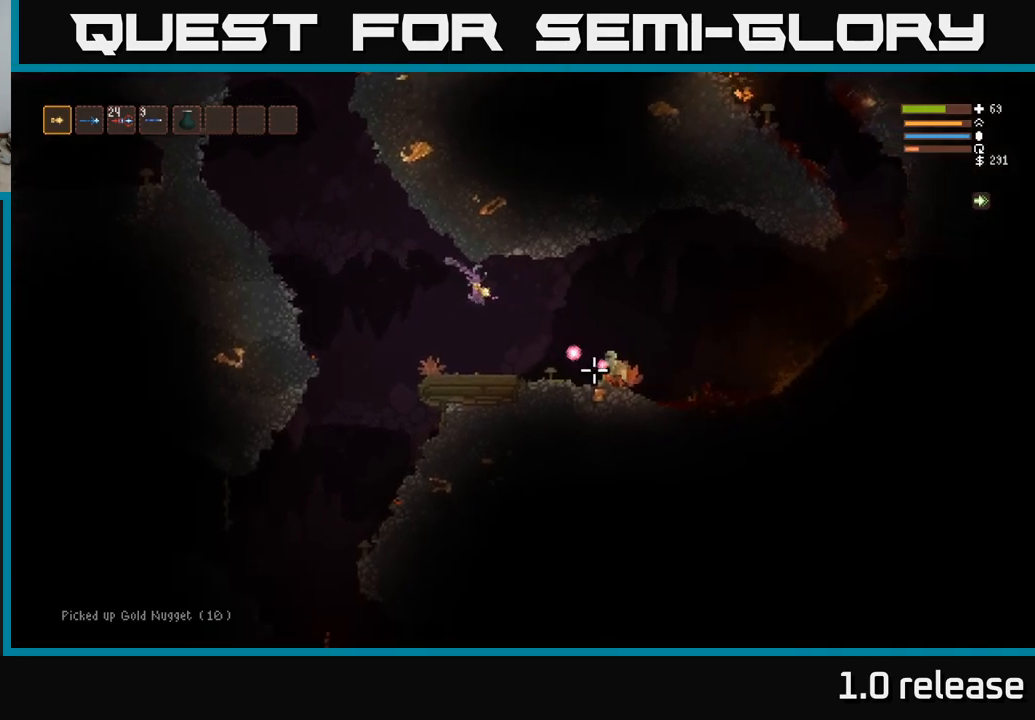
{"buttons": ["L2", "R2"], "left_stick": "right", "right_stick": "down-right", "events": [[67, "R2", "up"], [167, "left_stick", "center"], [334, "left_stick", "right"], [434, "L2", "down"], [500, "R2", "down"]]}
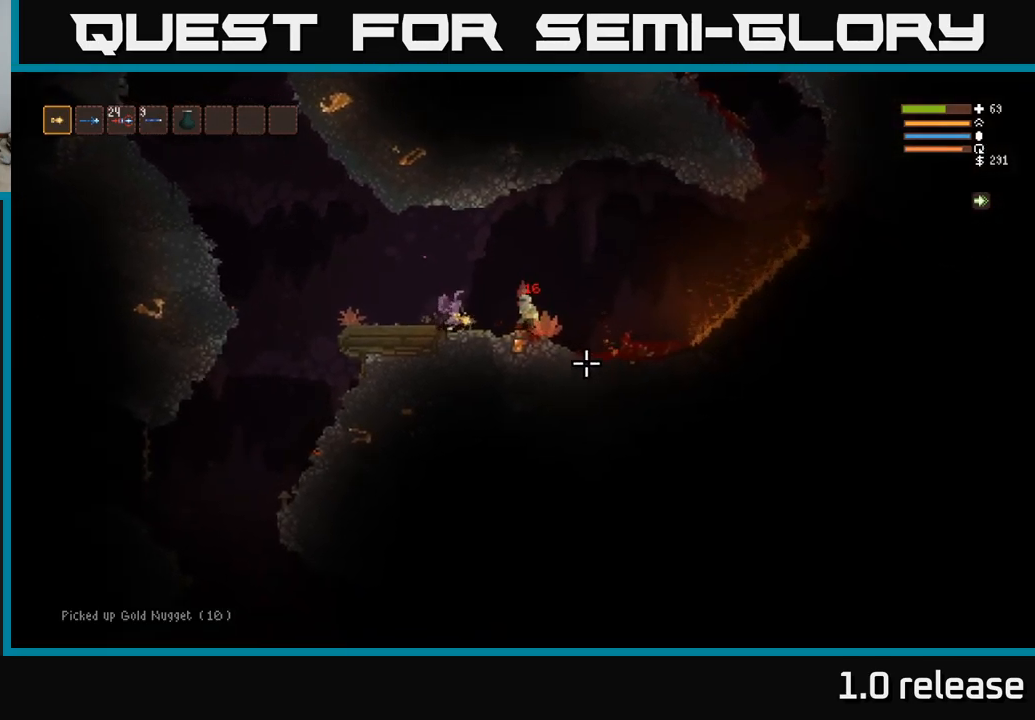
{"buttons": [], "left_stick": "right", "right_stick": "down", "events": [[34, "L2", "up"], [267, "R2", "up"], [334, "right_stick", "down"]]}
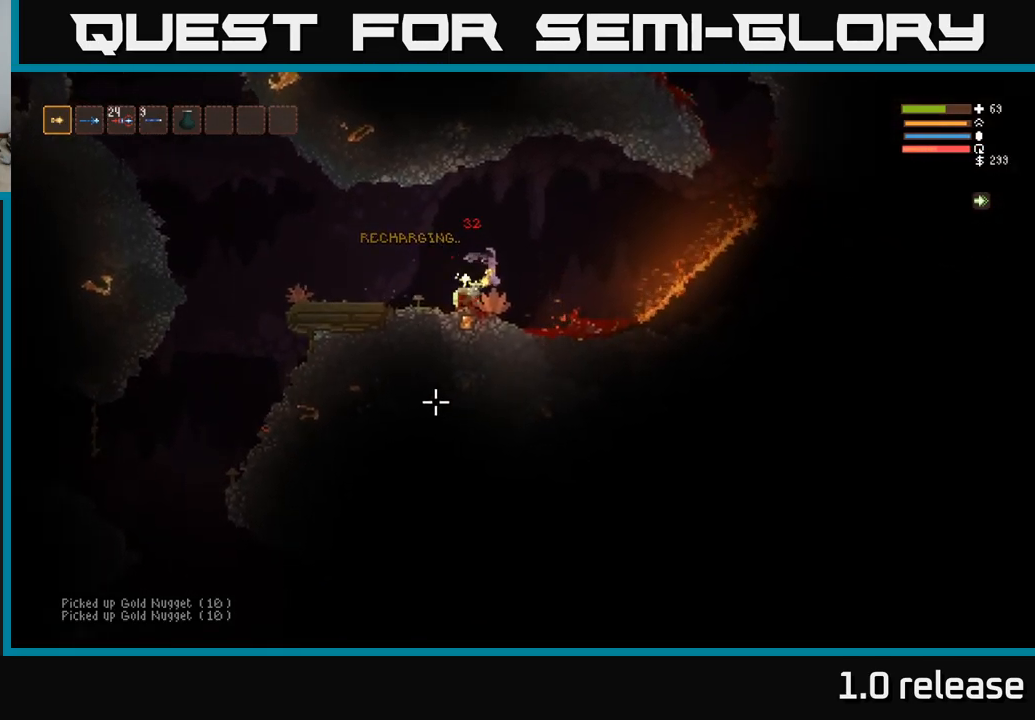
{"buttons": ["L2"], "left_stick": "left", "right_stick": "right", "events": [[34, "left_stick", "center"], [34, "right_stick", "left"], [167, "right_stick", "up-left"], [217, "left_stick", "right"], [350, "L2", "down"], [350, "left_stick", "left"], [367, "right_stick", "up-right"], [467, "right_stick", "right"]]}
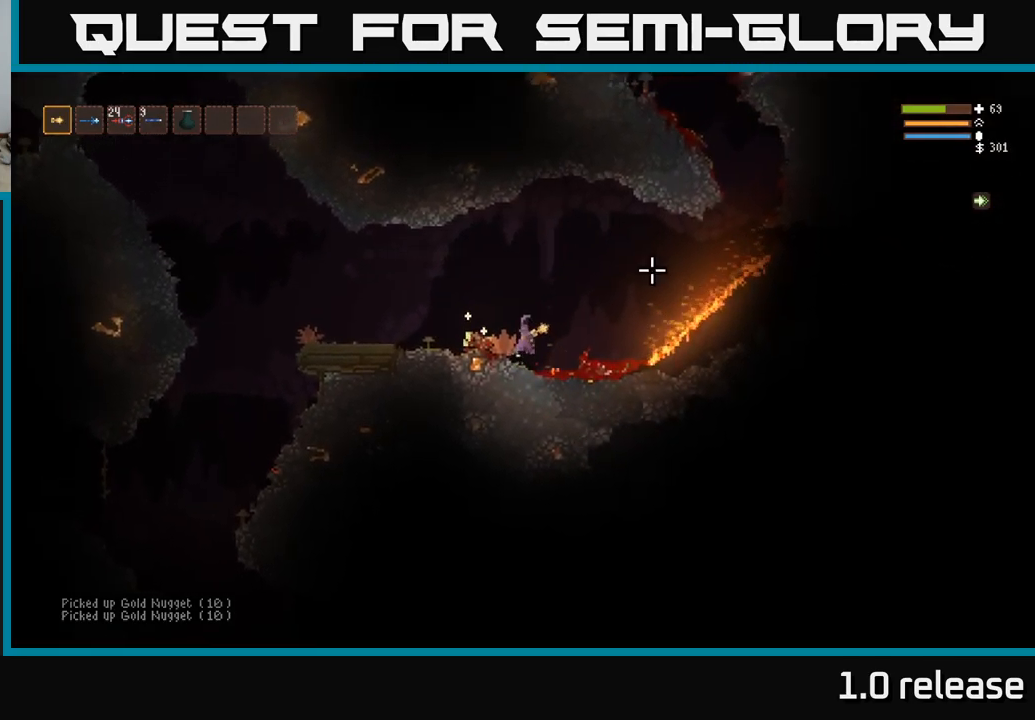
{"buttons": [], "left_stick": "right", "right_stick": "right", "events": [[34, "L2", "up"], [67, "left_stick", "right"]]}
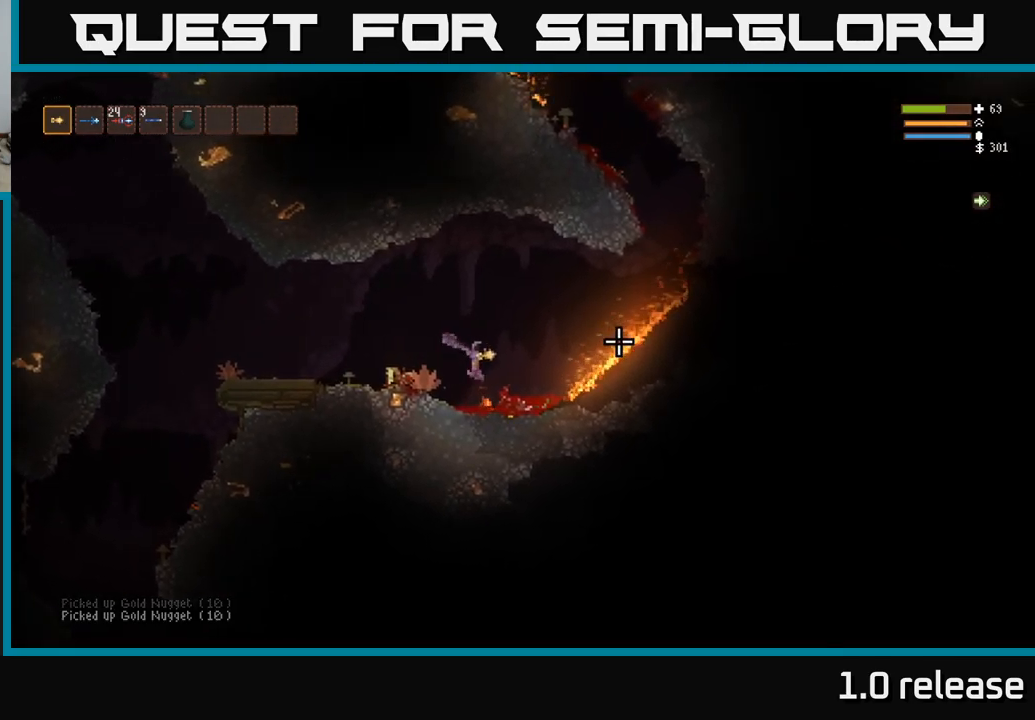
{"buttons": [], "left_stick": "left", "right_stick": "right", "events": [[317, "left_stick", "center"], [467, "left_stick", "left"]]}
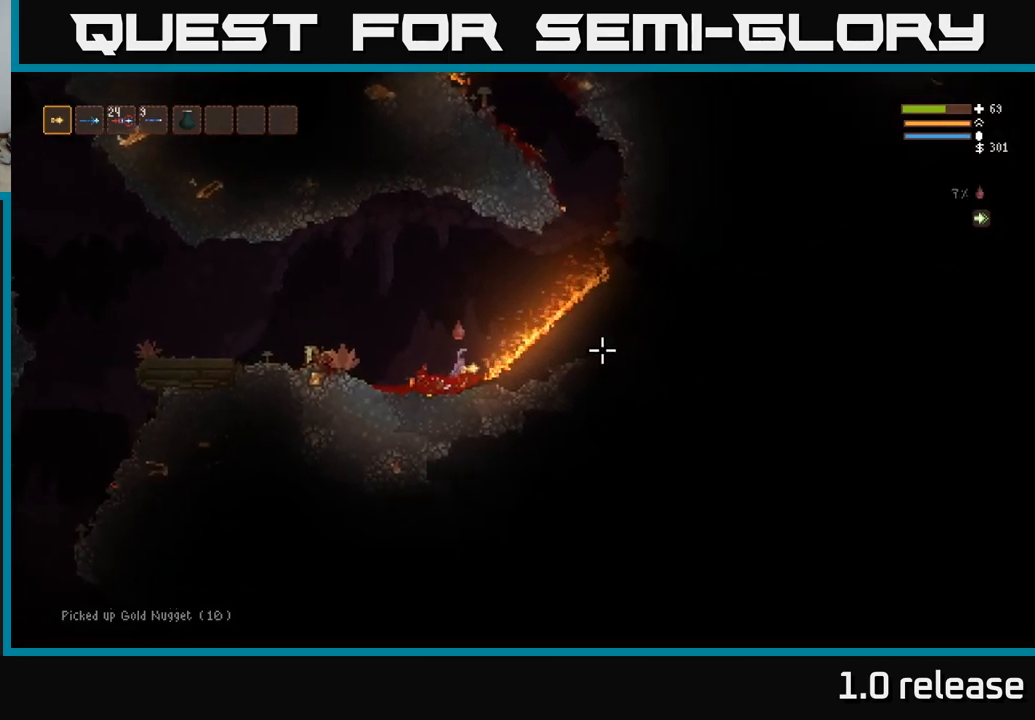
{"buttons": [], "left_stick": "left", "right_stick": "left", "events": [[100, "left_stick", "center"], [200, "right_stick", "left"], [400, "left_stick", "left"]]}
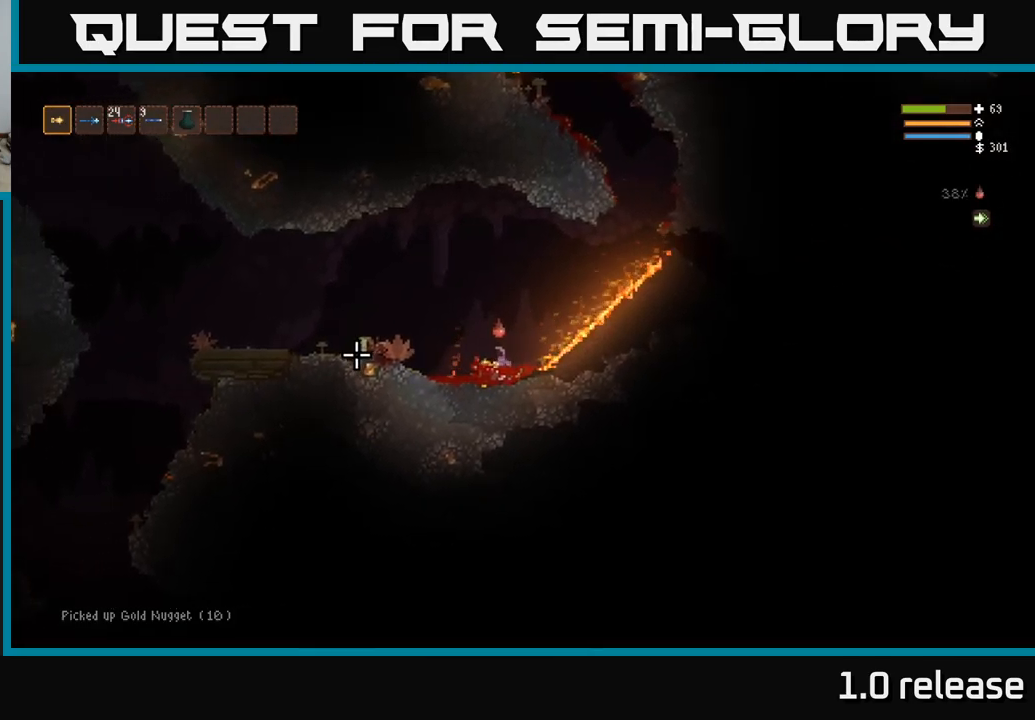
{"buttons": [], "left_stick": "left", "right_stick": "left", "events": [[317, "L2", "down"], [467, "L2", "up"]]}
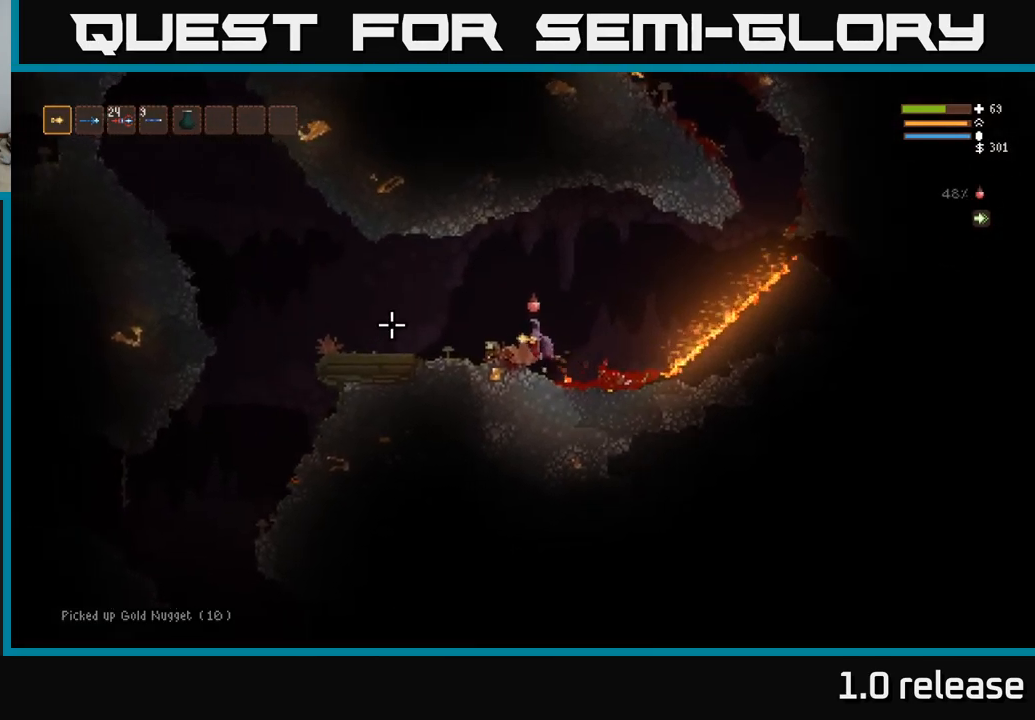
{"buttons": [], "left_stick": "left", "right_stick": "left", "events": []}
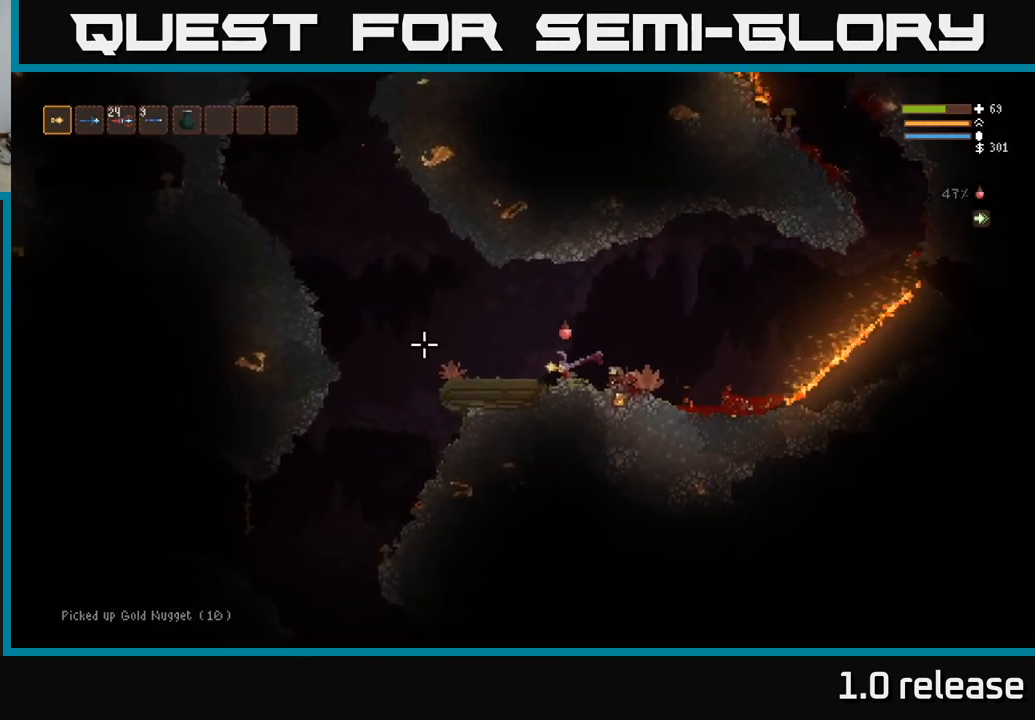
{"buttons": ["L2"], "left_stick": "left", "right_stick": "up-left", "events": [[184, "L2", "down"], [367, "right_stick", "up-left"]]}
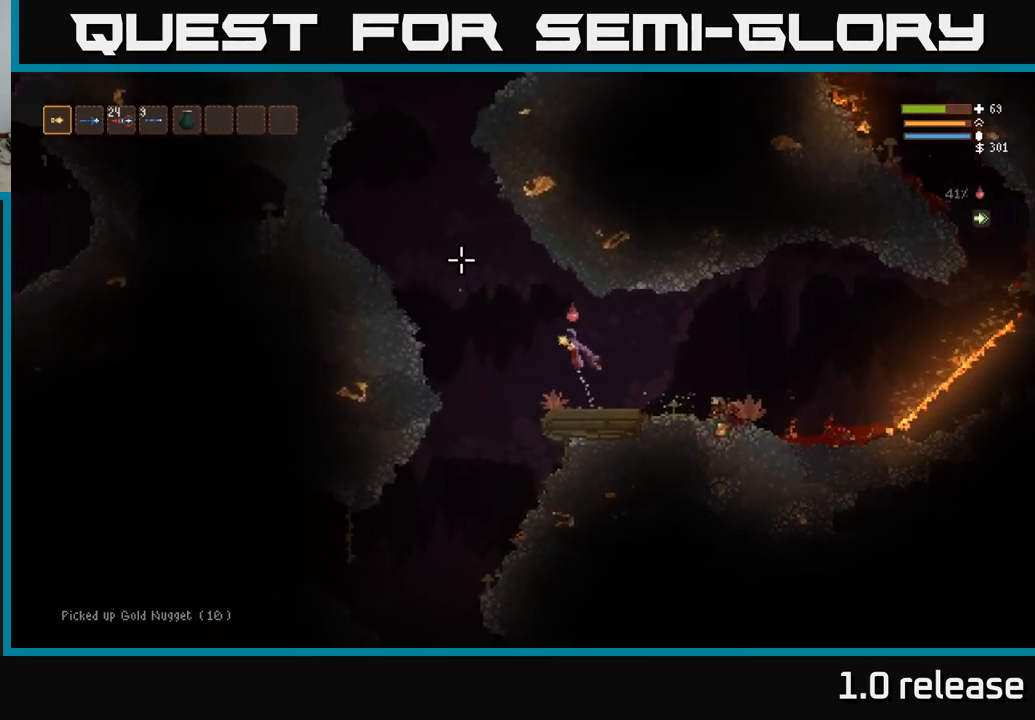
{"buttons": ["L2"], "left_stick": "left", "right_stick": "up-left", "events": []}
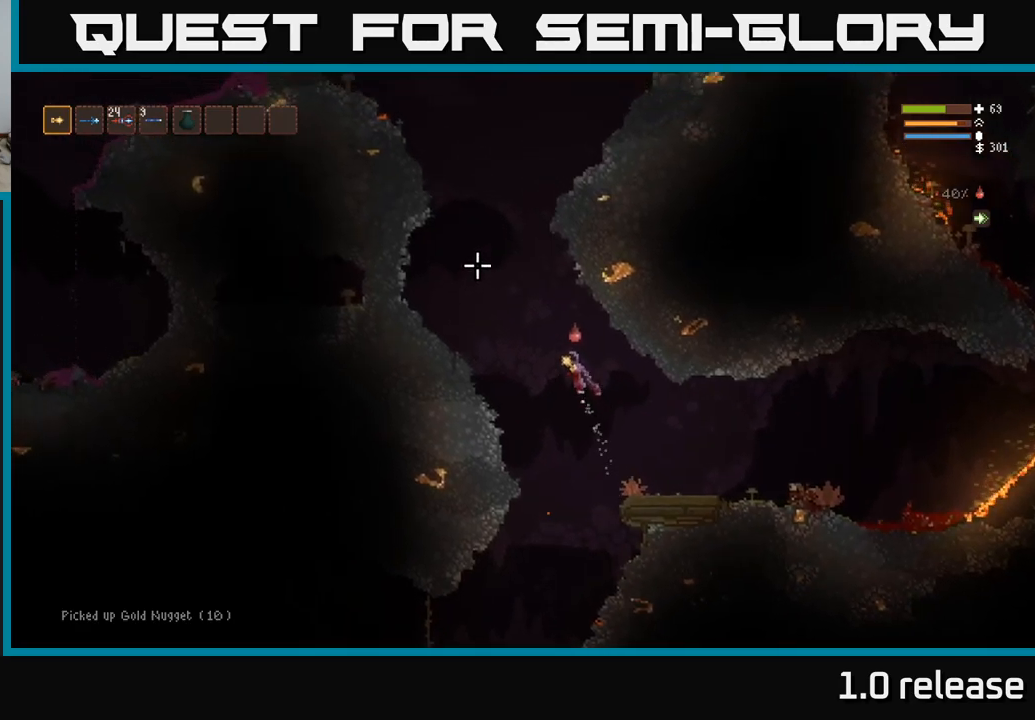
{"buttons": ["L2"], "left_stick": "center", "right_stick": "up-left", "events": [[350, "left_stick", "center"]]}
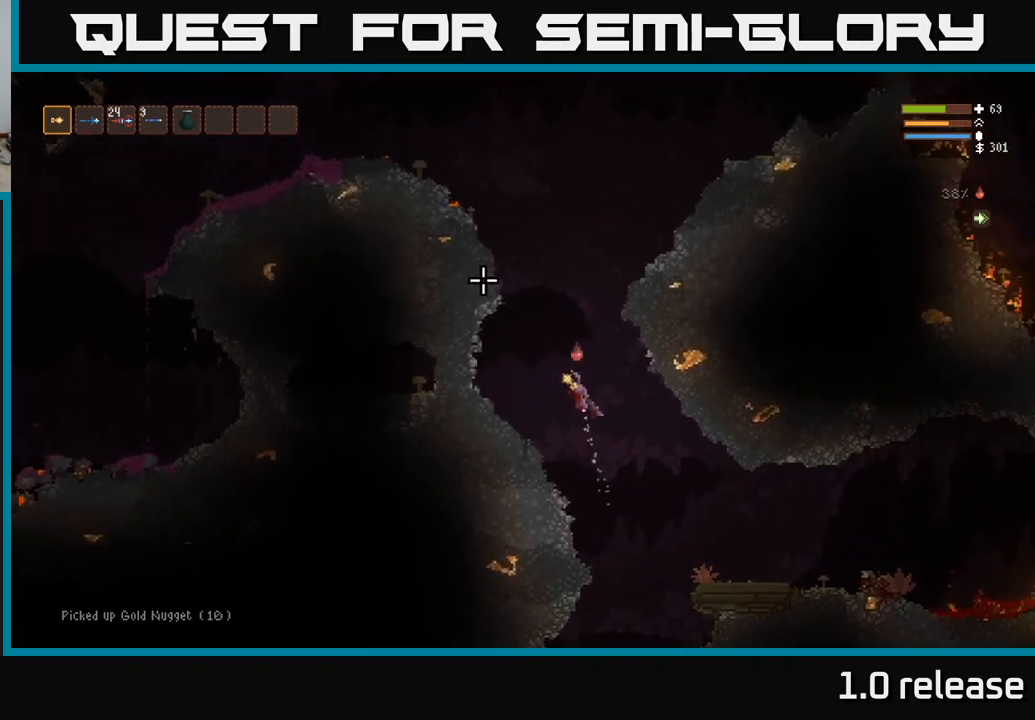
{"buttons": ["L2"], "left_stick": "right", "right_stick": "up-left", "events": [[467, "left_stick", "right"]]}
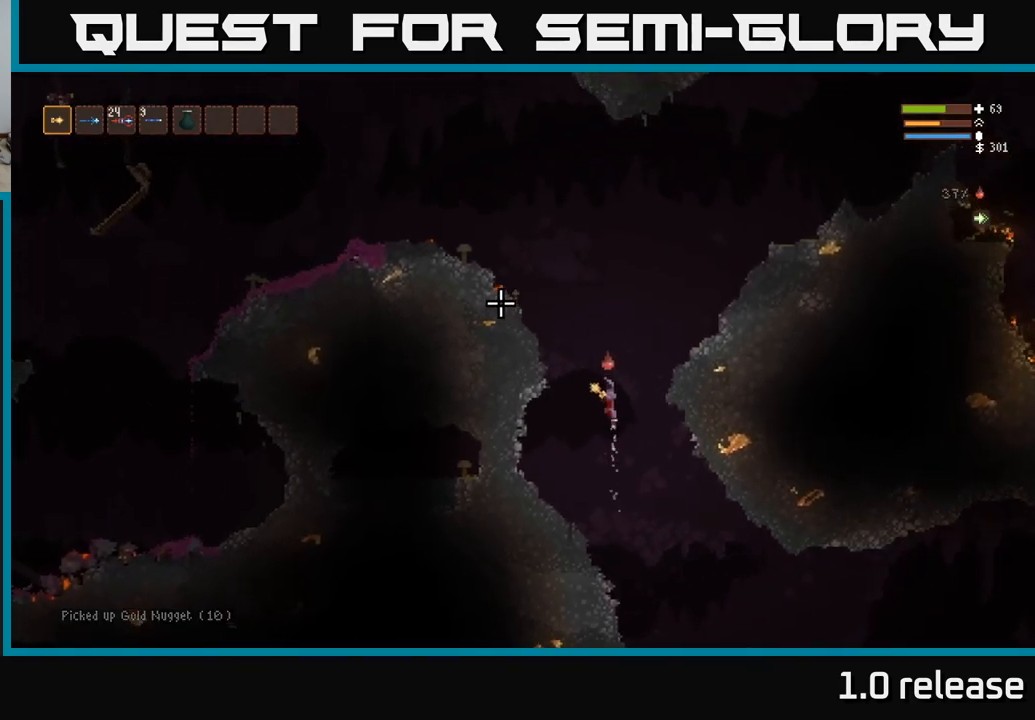
{"buttons": [], "left_stick": "right", "right_stick": "left", "events": [[117, "right_stick", "left"], [450, "L2", "up"]]}
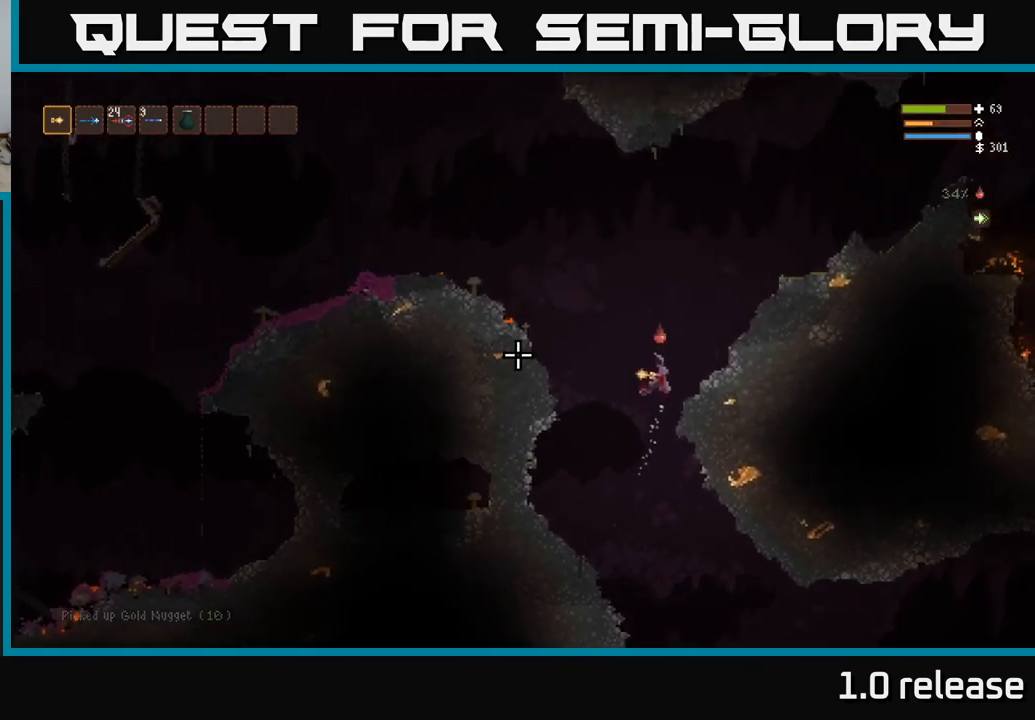
{"buttons": [], "left_stick": "left", "right_stick": "left", "events": [[267, "left_stick", "center"], [467, "left_stick", "left"]]}
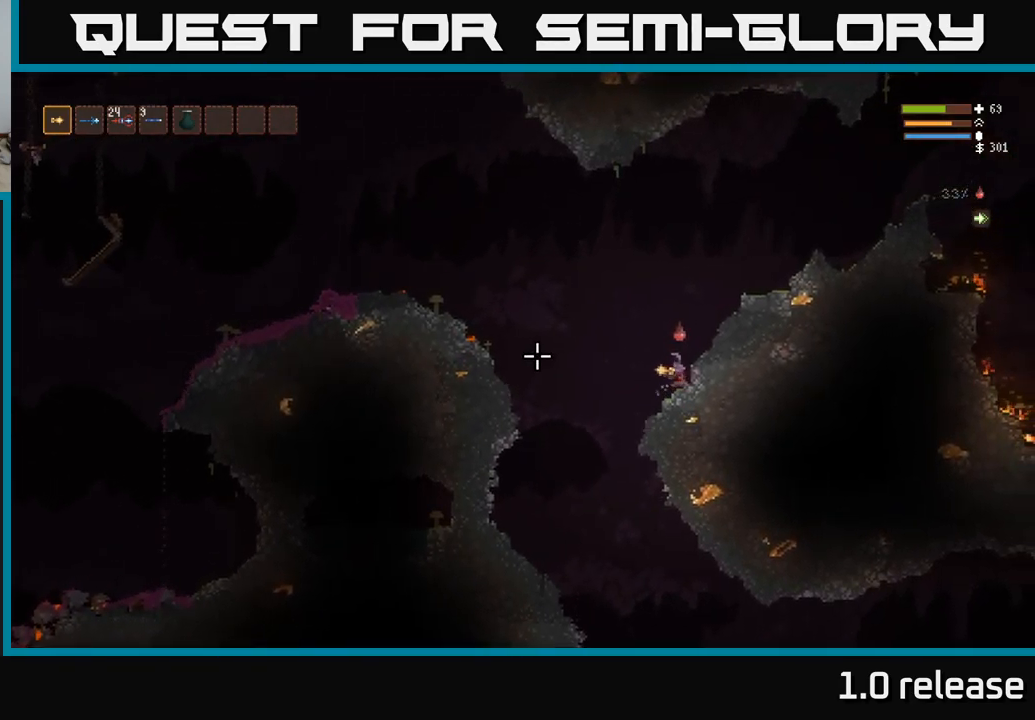
{"buttons": ["L2"], "left_stick": "left", "right_stick": "left", "events": [[133, "L2", "down"]]}
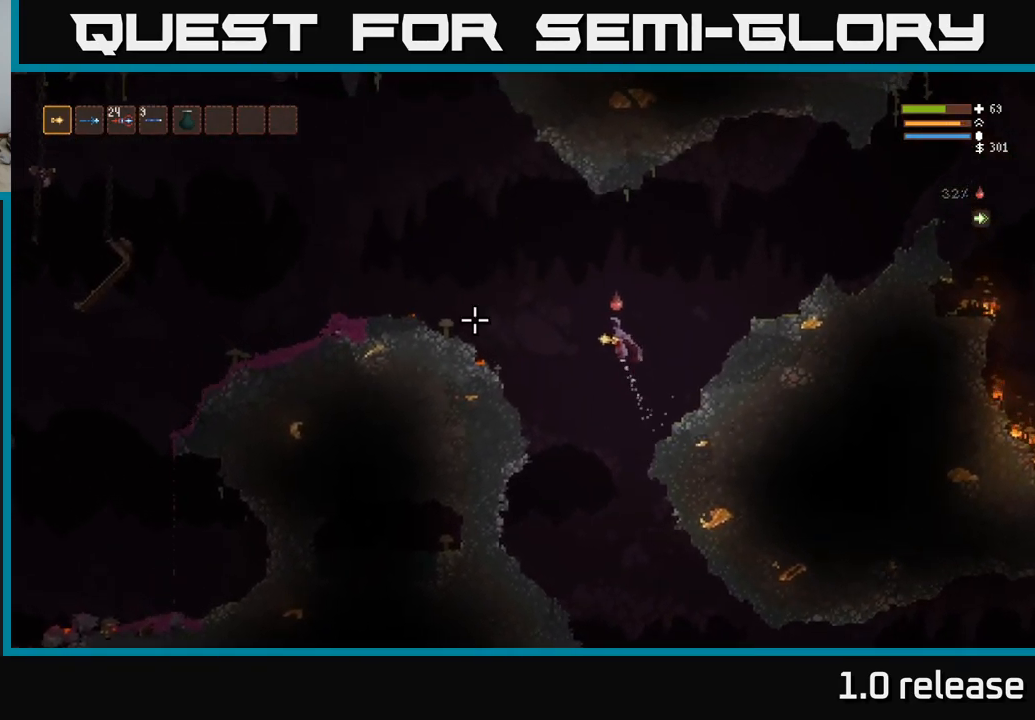
{"buttons": [], "left_stick": "left", "right_stick": "left", "events": [[217, "L2", "up"], [383, "L2", "down"], [467, "L2", "up"]]}